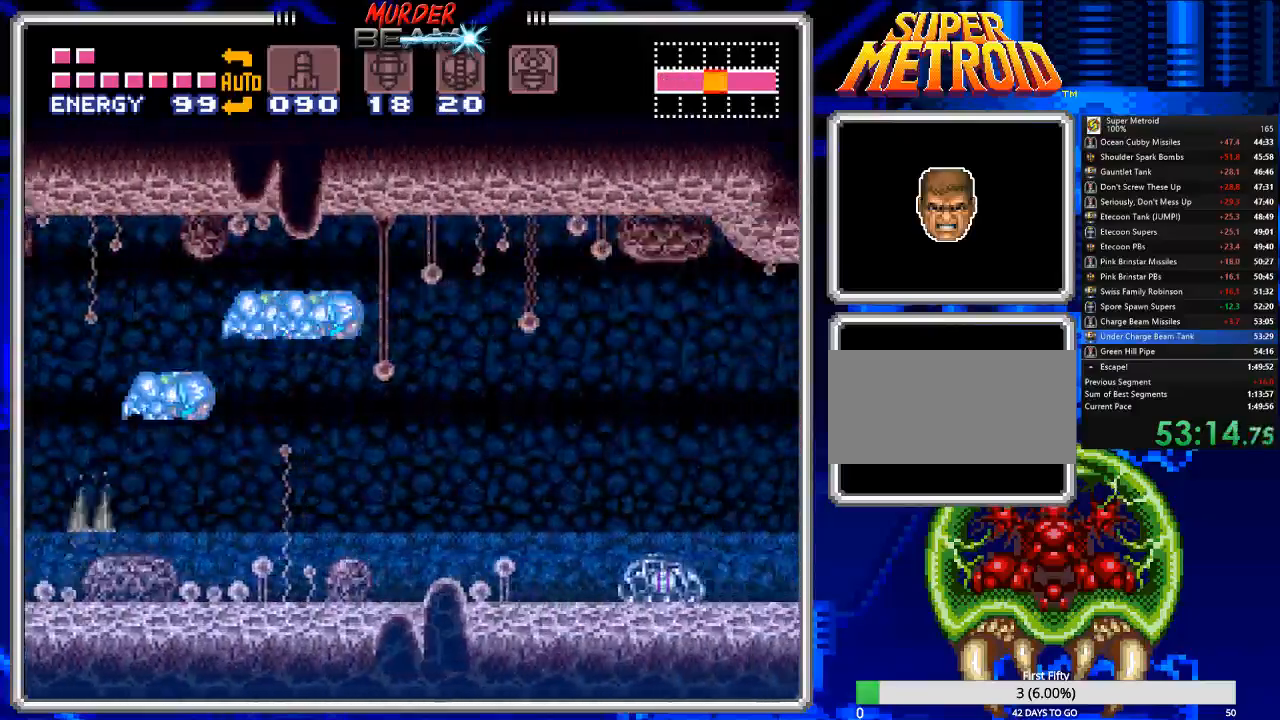
Gameplay with a controller (Nintendo layout); each line is a JSON object with the inputs held at the frame after it. "events" lists button and stick changes between this image and that frame as [ms after this image, input, new state], when the widget could be followed in between. Not read: L3 R3 SELECT.
{"buttons": ["B", "DPAD_RIGHT"], "events": []}
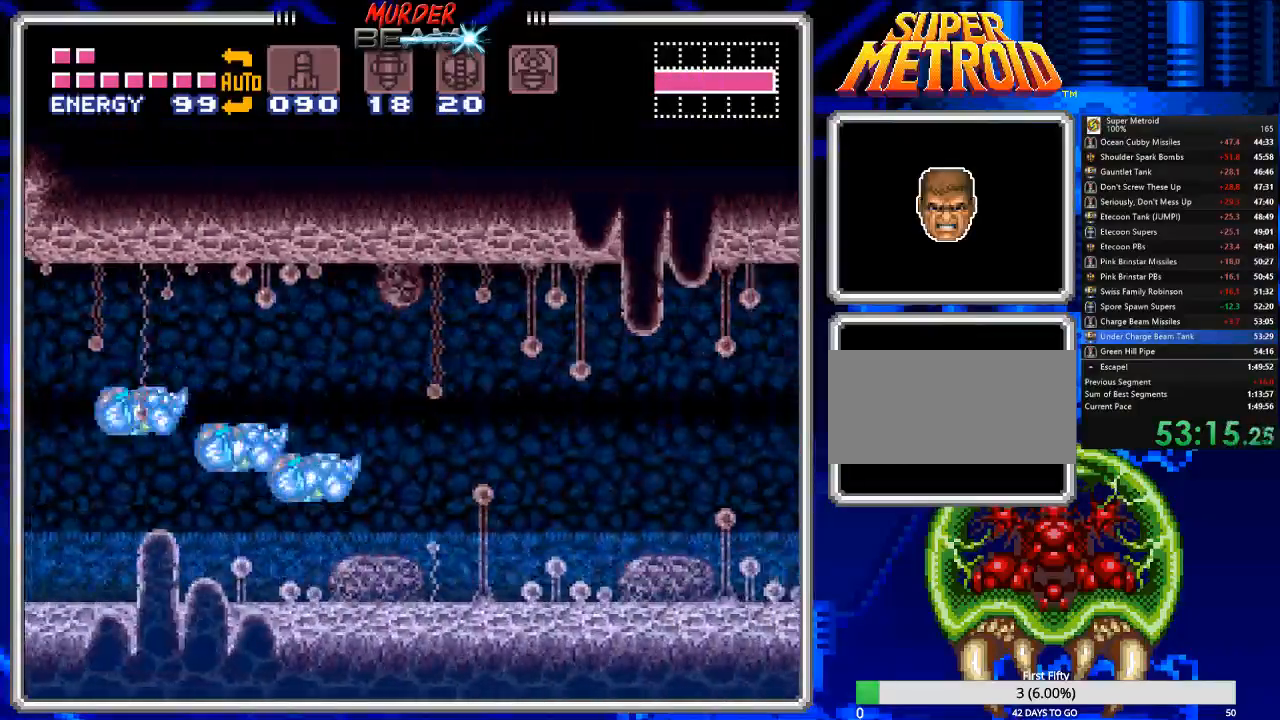
{"buttons": ["B", "DPAD_RIGHT"], "events": [[183, "A", "down"], [317, "A", "up"]]}
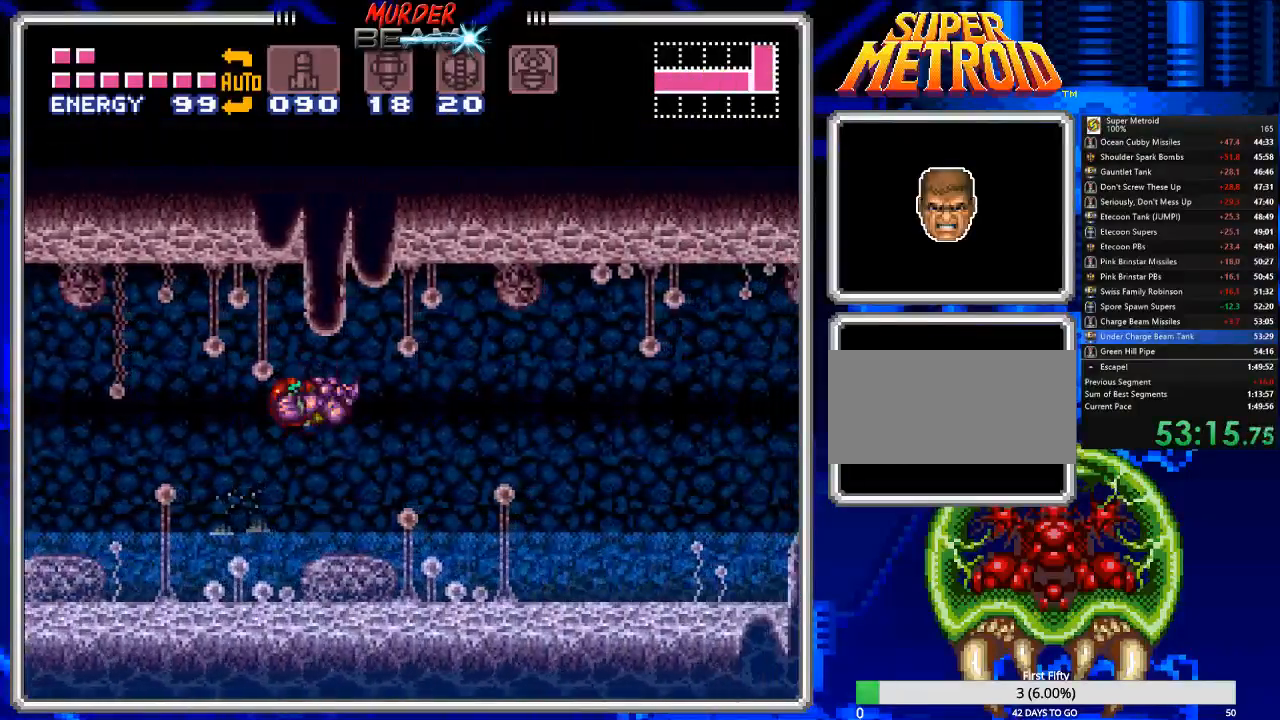
{"buttons": ["B", "DPAD_RIGHT"], "events": [[83, "X", "down"], [183, "X", "up"], [250, "X", "down"], [317, "X", "up"], [400, "X", "down"], [500, "X", "up"]]}
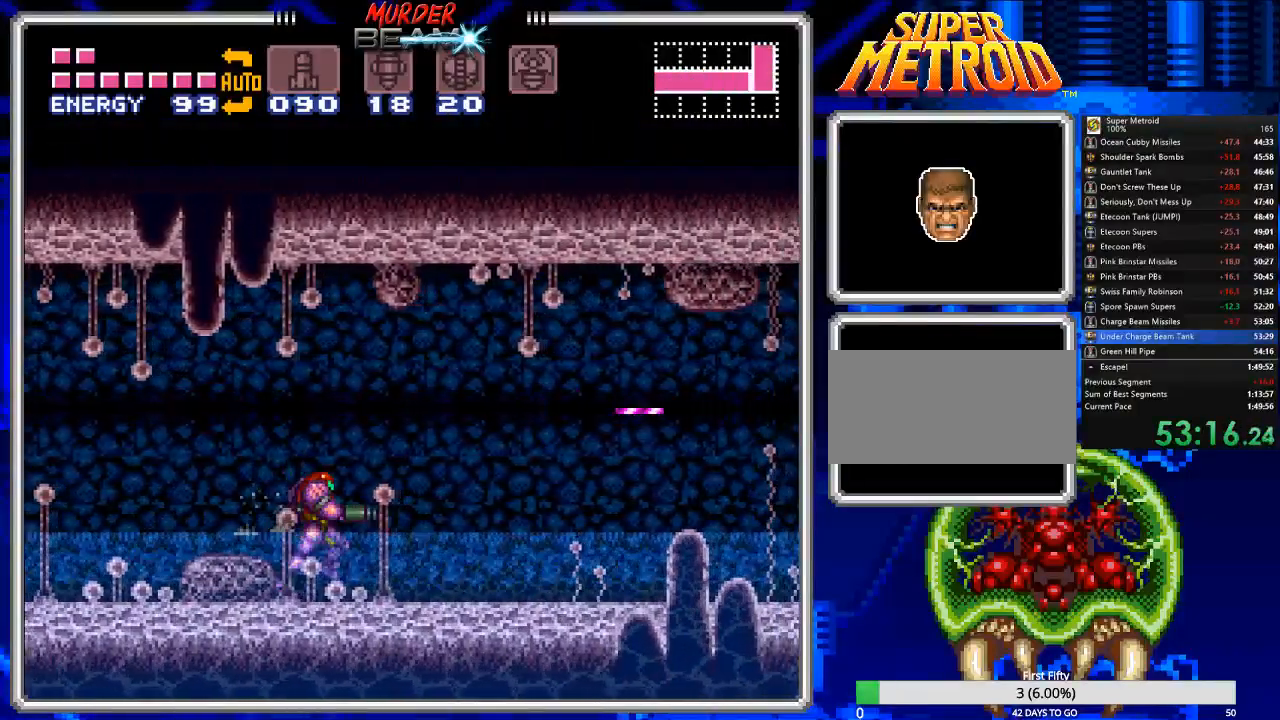
{"buttons": ["B", "DPAD_RIGHT"], "events": []}
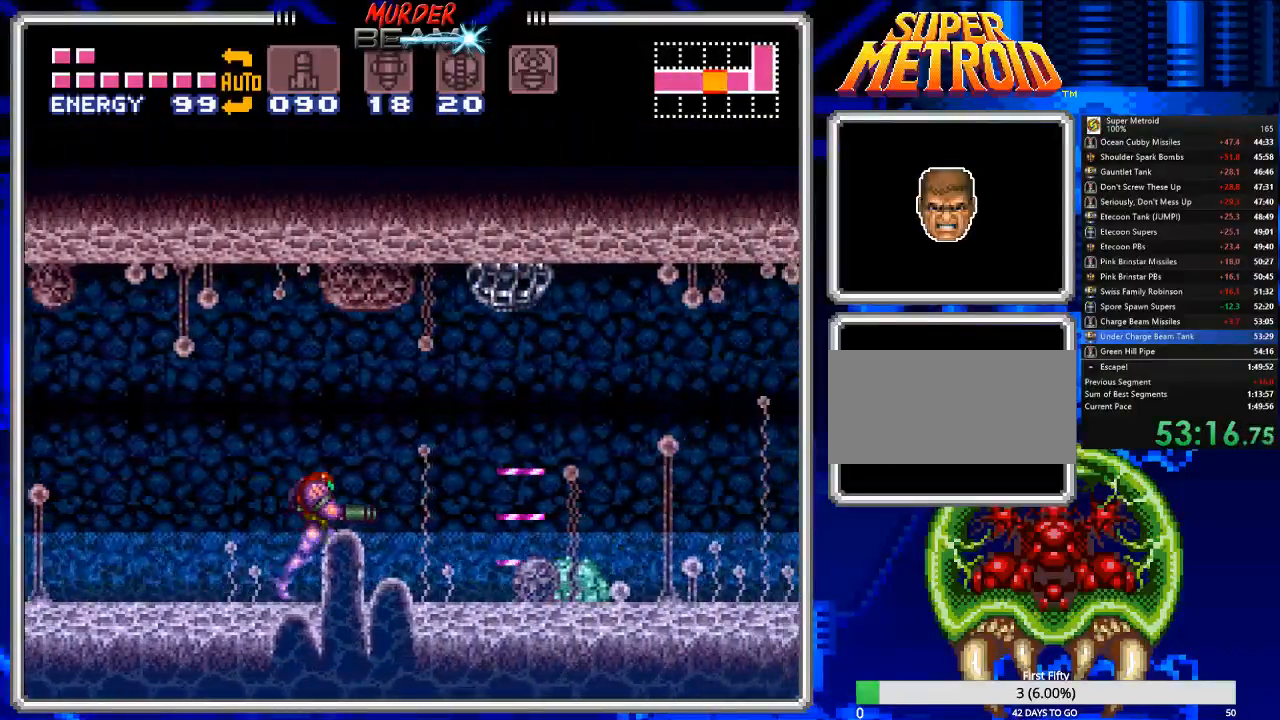
{"buttons": ["B", "DPAD_RIGHT"], "events": [[33, "A", "down"], [350, "A", "up"]]}
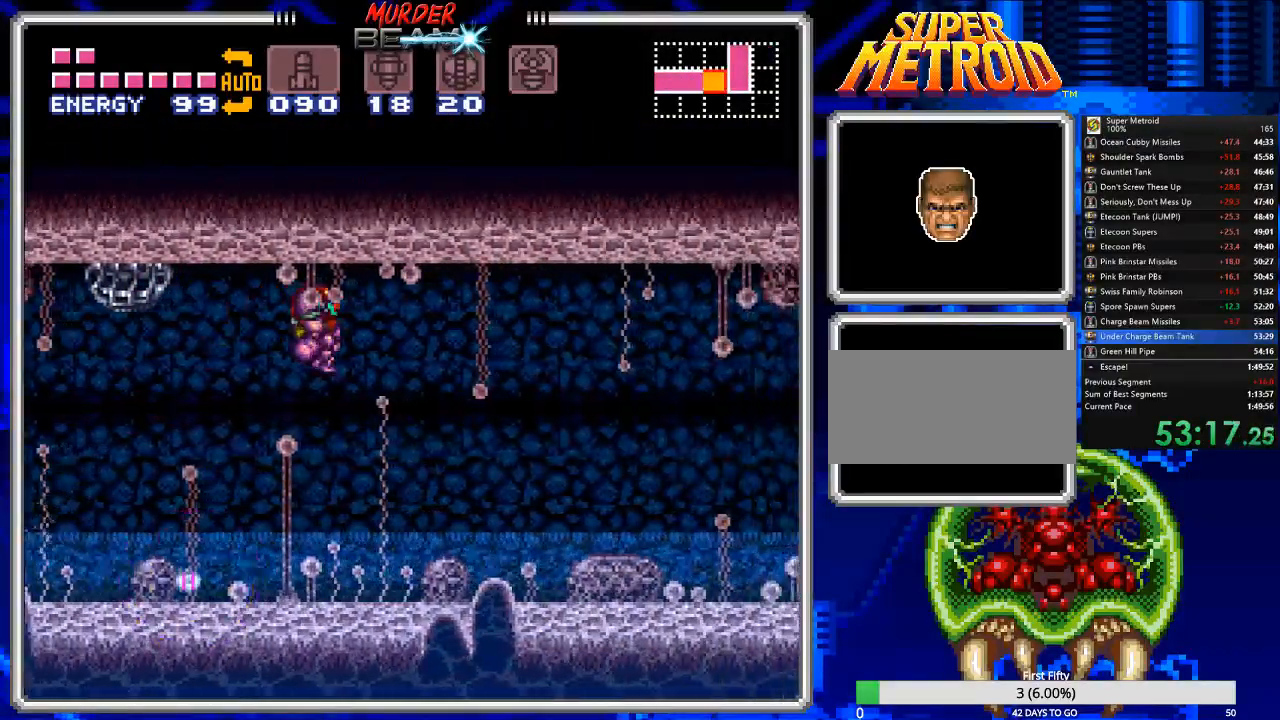
{"buttons": ["B", "DPAD_RIGHT"], "events": [[283, "X", "down"], [350, "X", "up"]]}
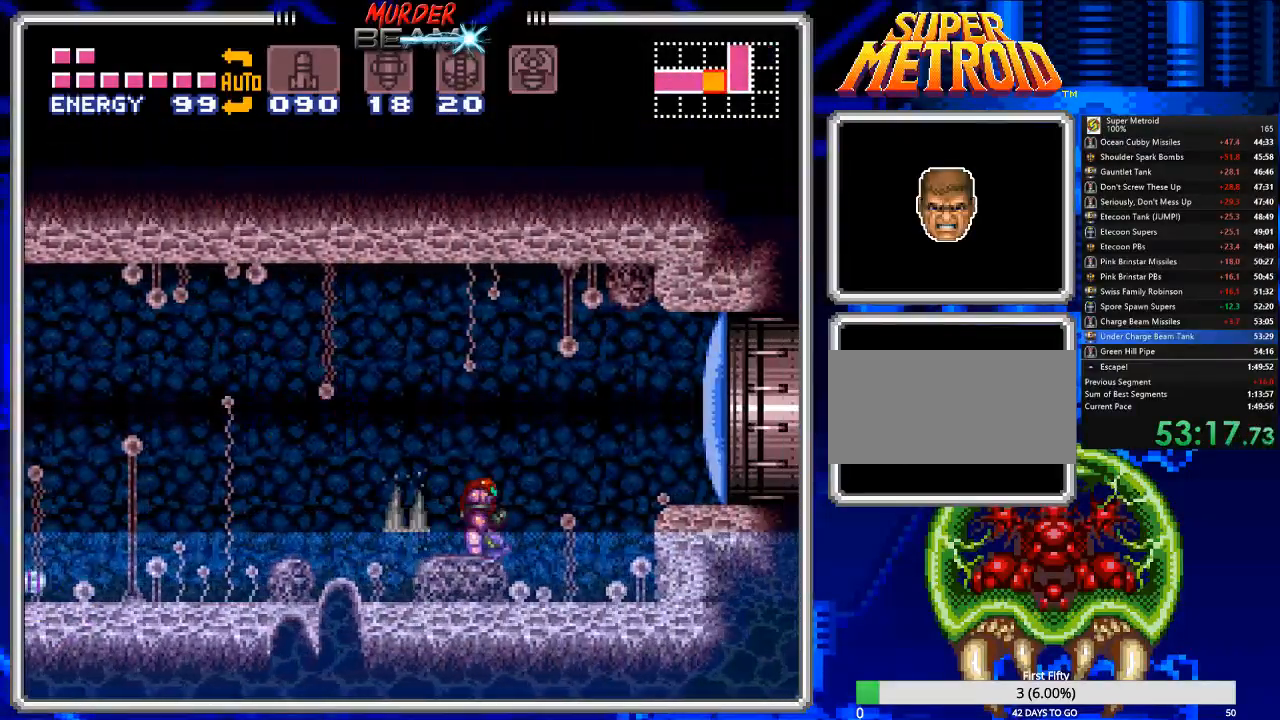
{"buttons": ["B", "R1", "DPAD_RIGHT"], "events": [[100, "A", "down"], [233, "A", "up"], [433, "R1", "down"]]}
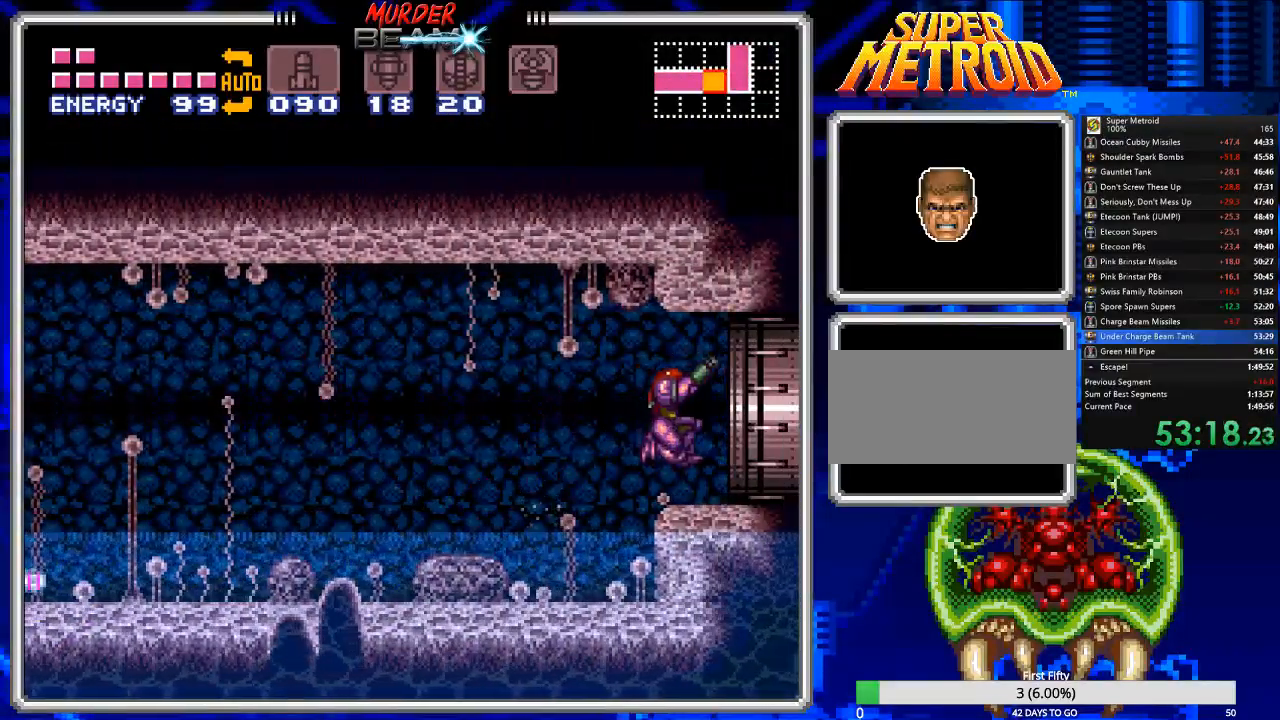
{"buttons": ["B", "DPAD_RIGHT"], "events": [[67, "R1", "up"]]}
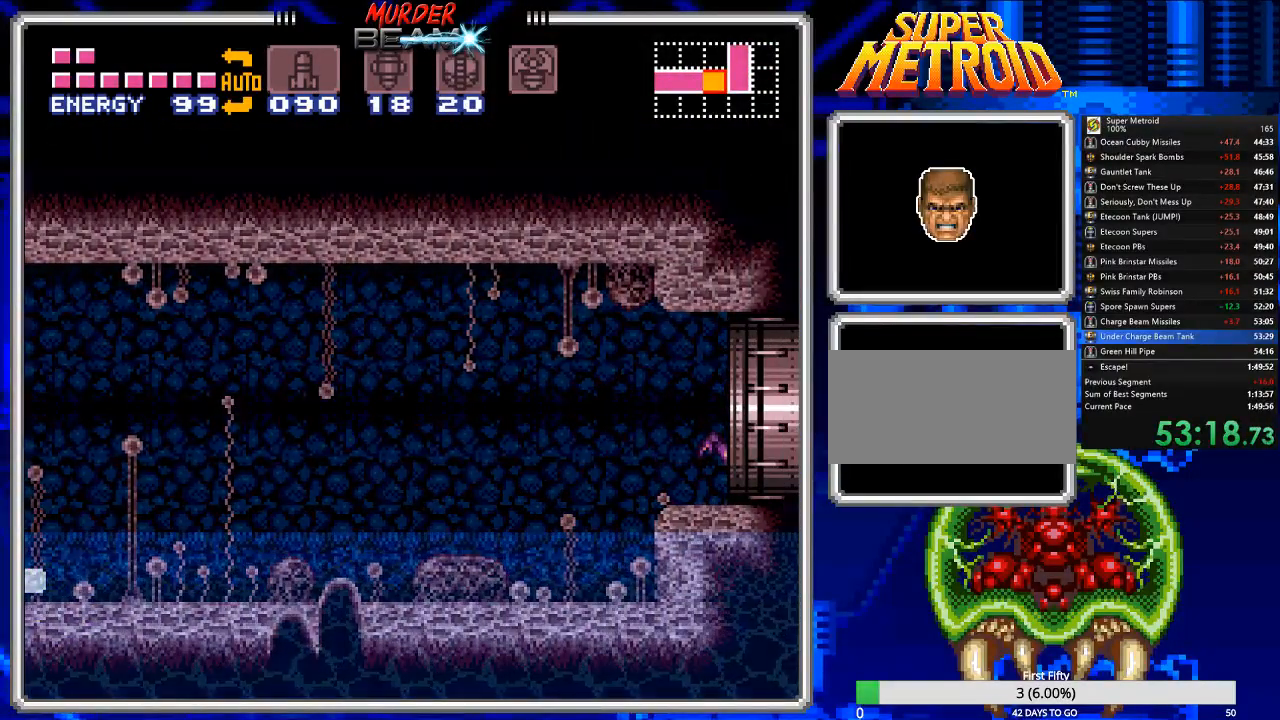
{"buttons": ["B"], "events": [[50, "DPAD_RIGHT", "up"], [217, "DPAD_RIGHT", "down"], [483, "DPAD_RIGHT", "up"]]}
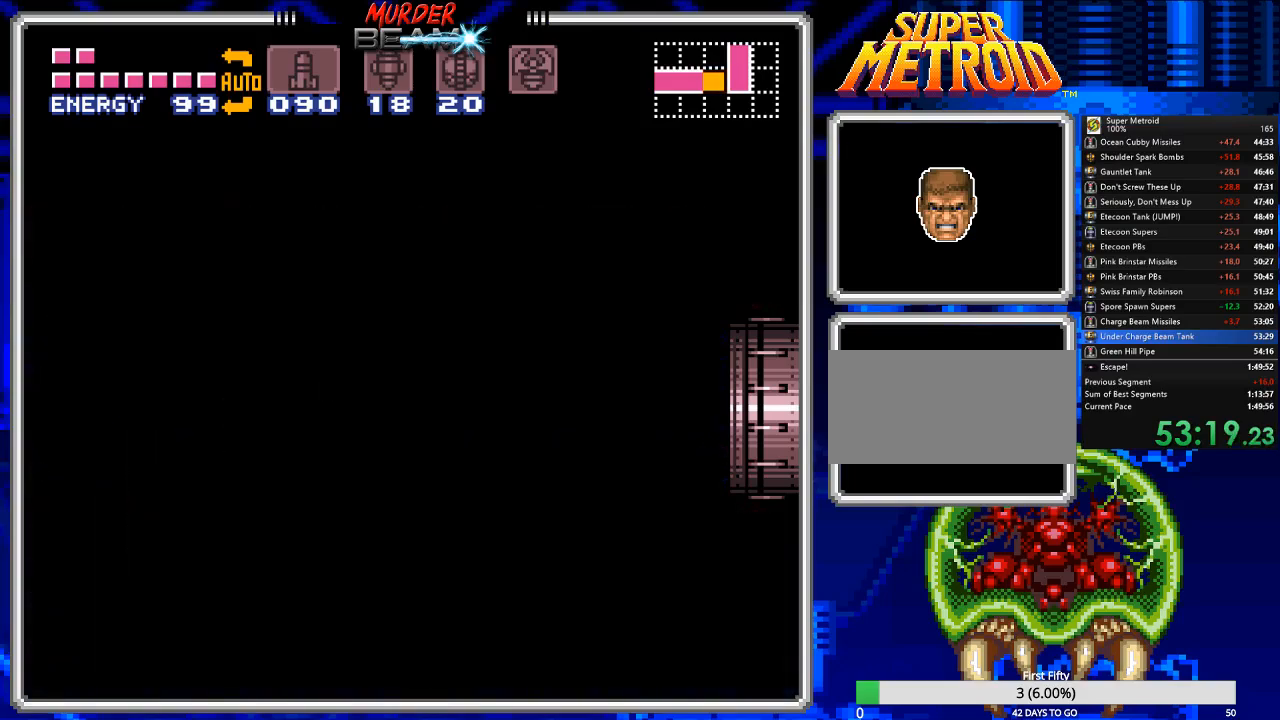
{"buttons": ["B", "DPAD_RIGHT"], "events": [[117, "DPAD_RIGHT", "down"]]}
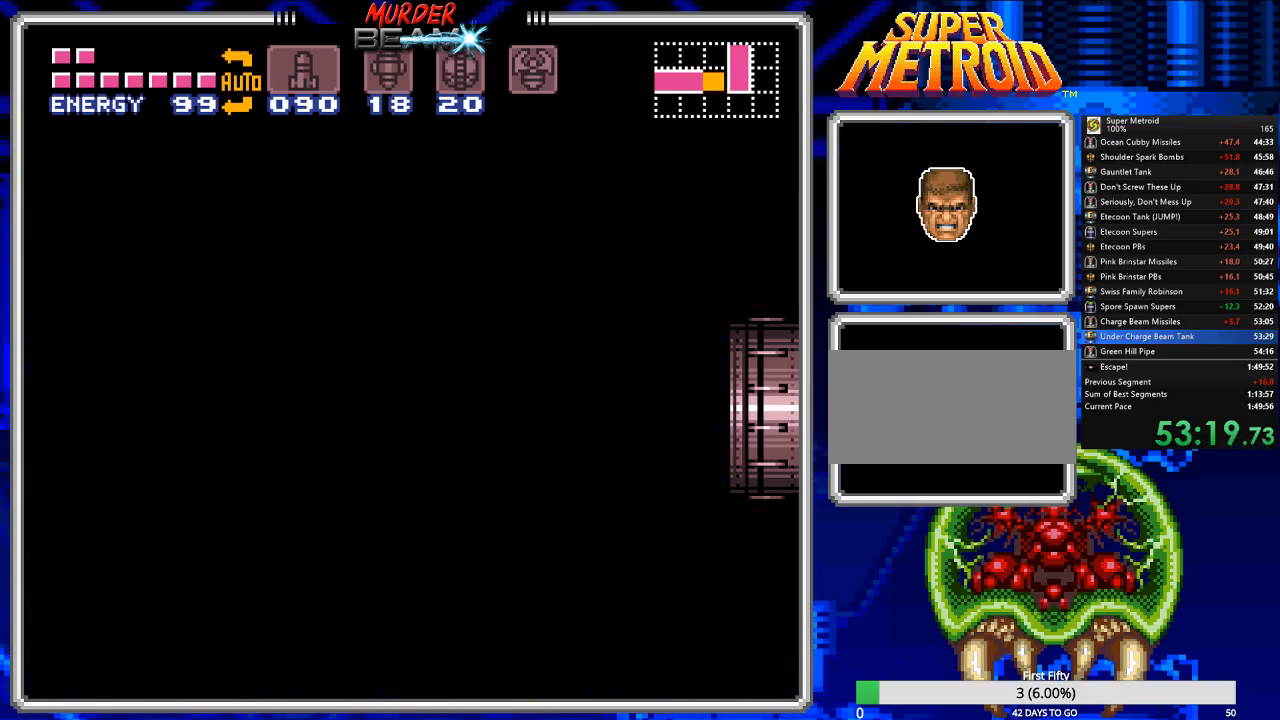
{"buttons": ["B", "DPAD_RIGHT"], "events": []}
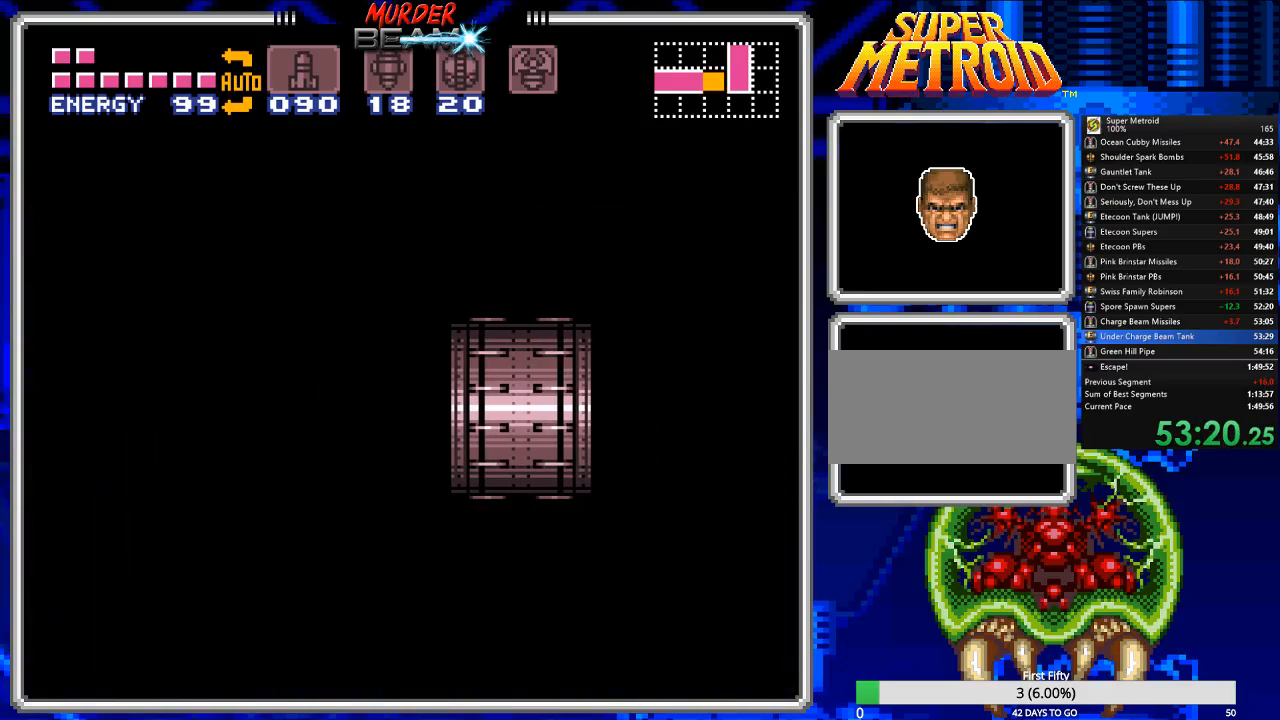
{"buttons": ["B", "DPAD_RIGHT"], "events": []}
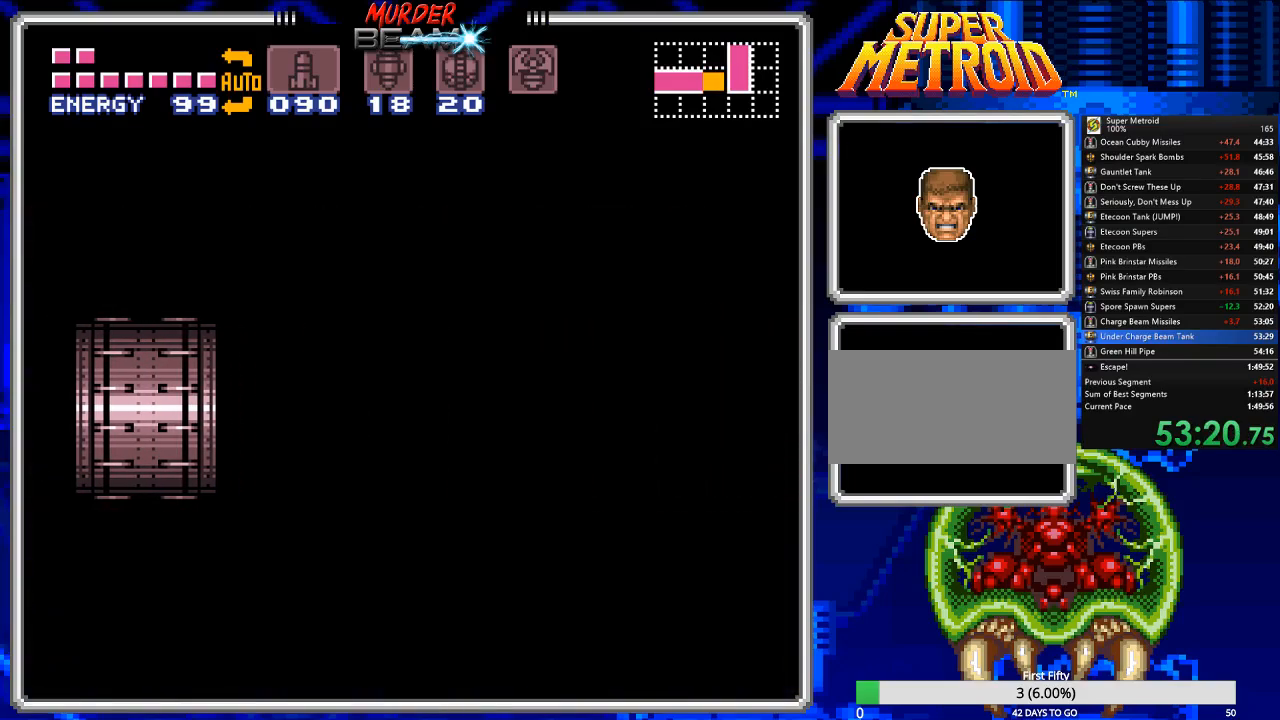
{"buttons": ["B", "DPAD_RIGHT"], "events": []}
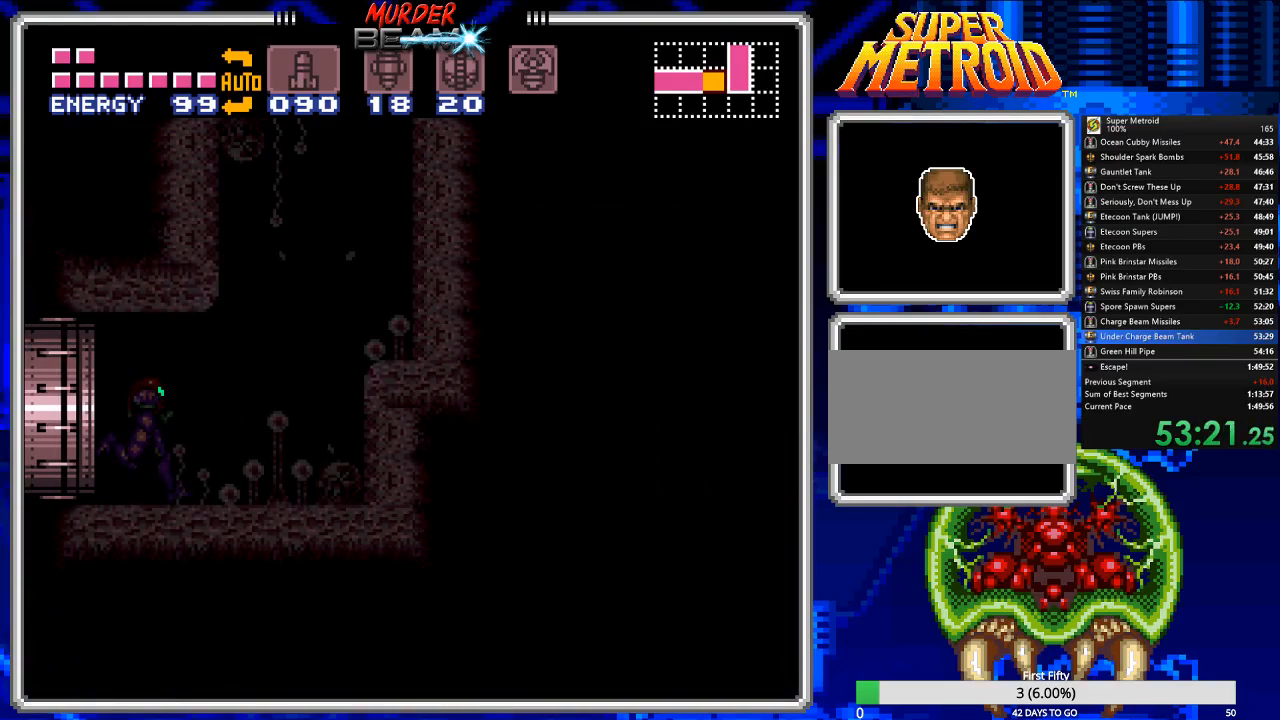
{"buttons": ["A", "B", "DPAD_RIGHT"], "events": [[433, "A", "down"]]}
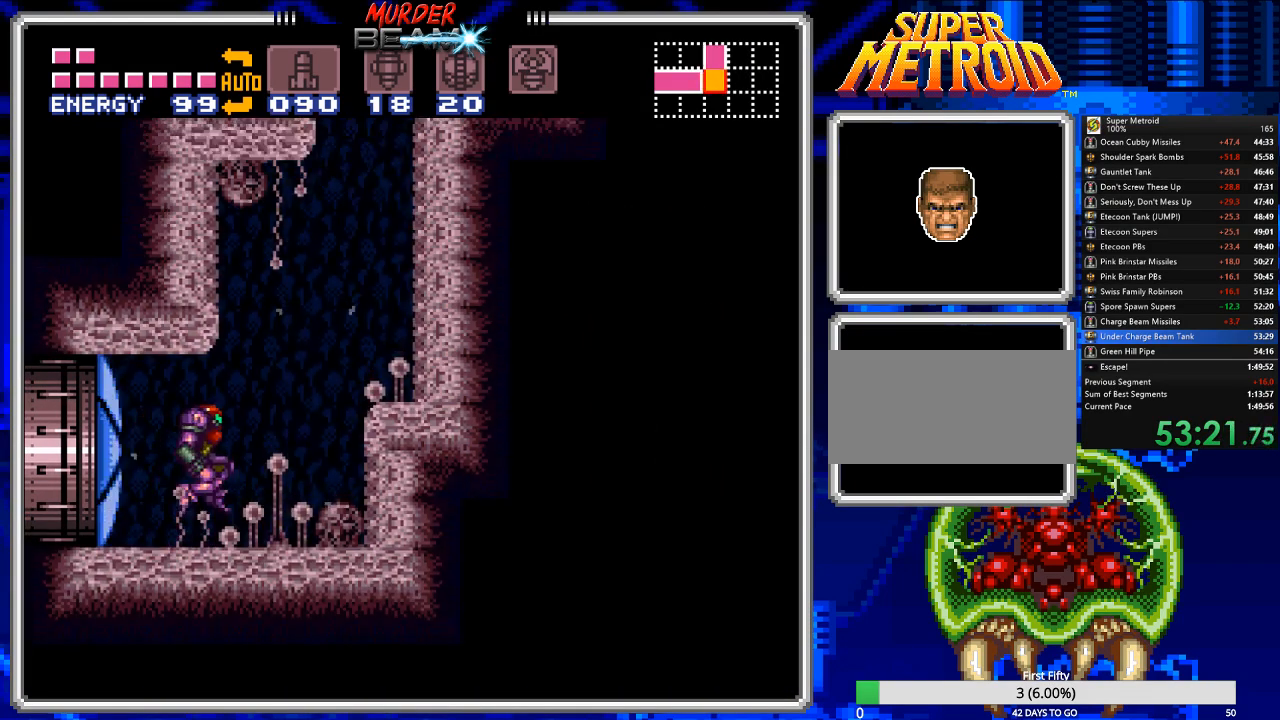
{"buttons": ["B"], "events": [[417, "A", "up"], [483, "DPAD_RIGHT", "up"]]}
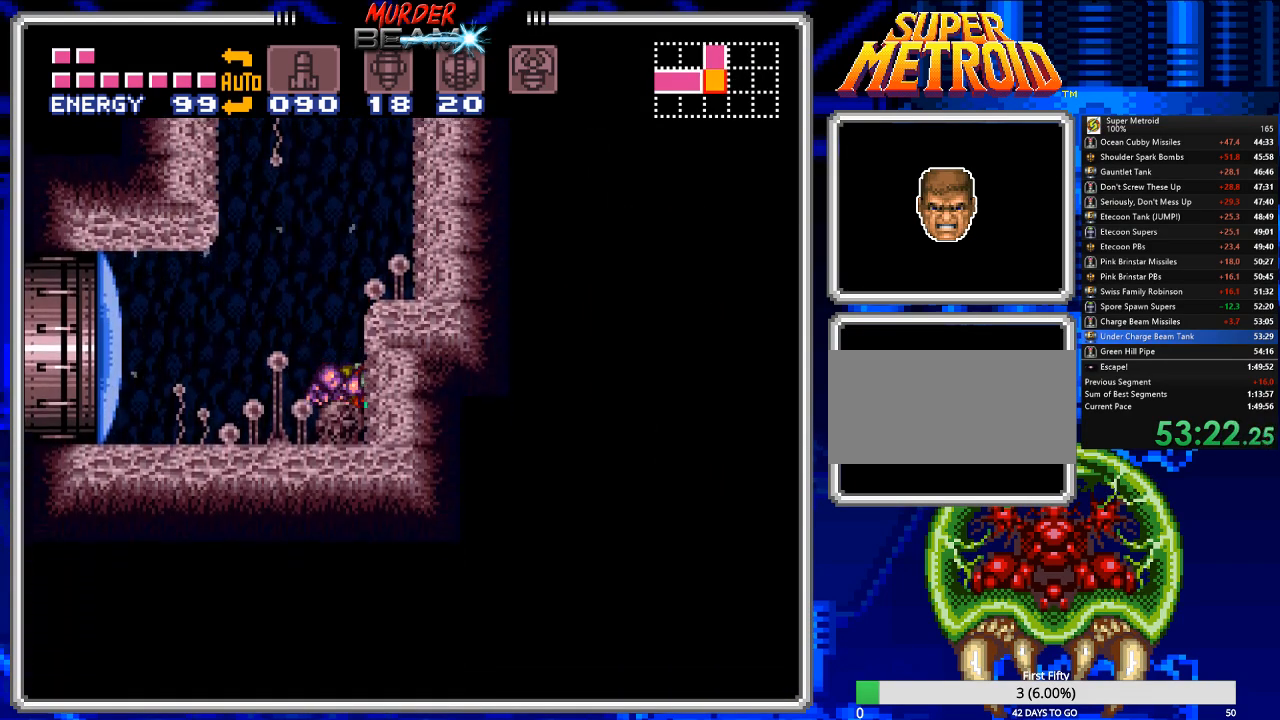
{"buttons": ["DPAD_RIGHT"], "events": [[50, "A", "down"], [250, "DPAD_RIGHT", "down"], [350, "A", "up"], [383, "B", "up"]]}
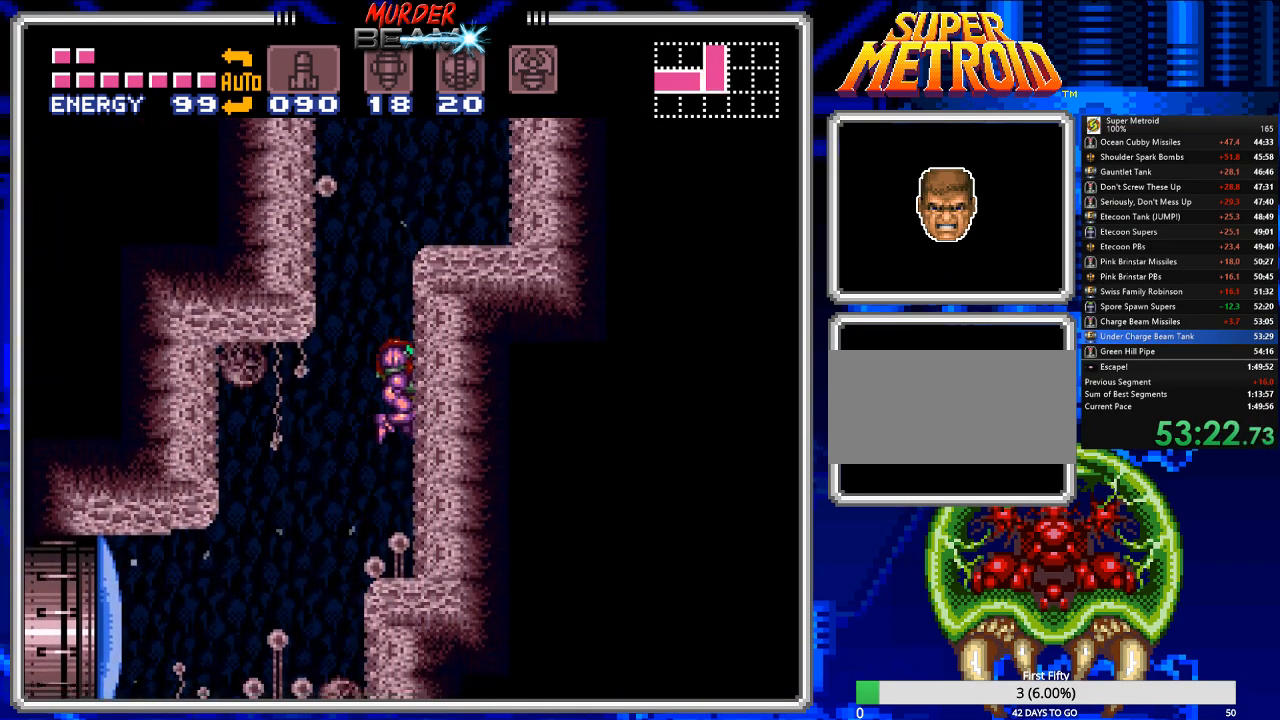
{"buttons": ["A"], "events": [[17, "DPAD_RIGHT", "up"], [333, "A", "down"]]}
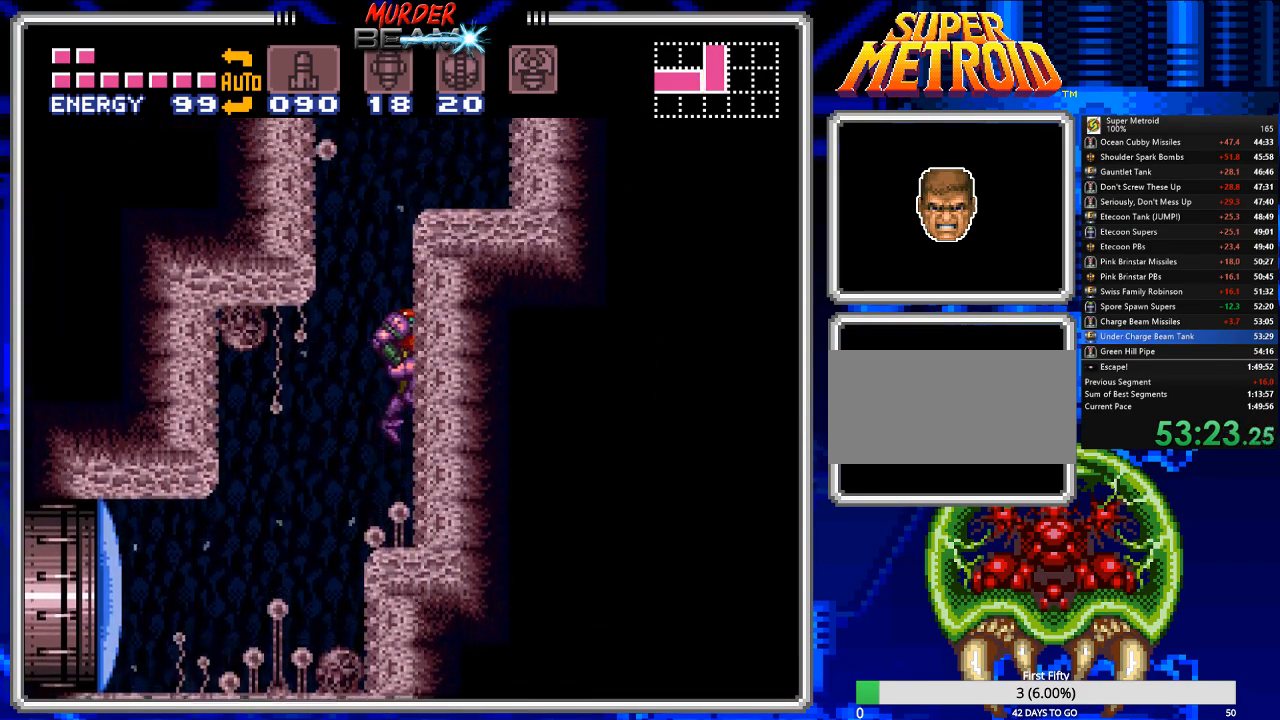
{"buttons": ["DPAD_RIGHT"], "events": [[133, "DPAD_RIGHT", "down"], [300, "A", "up"]]}
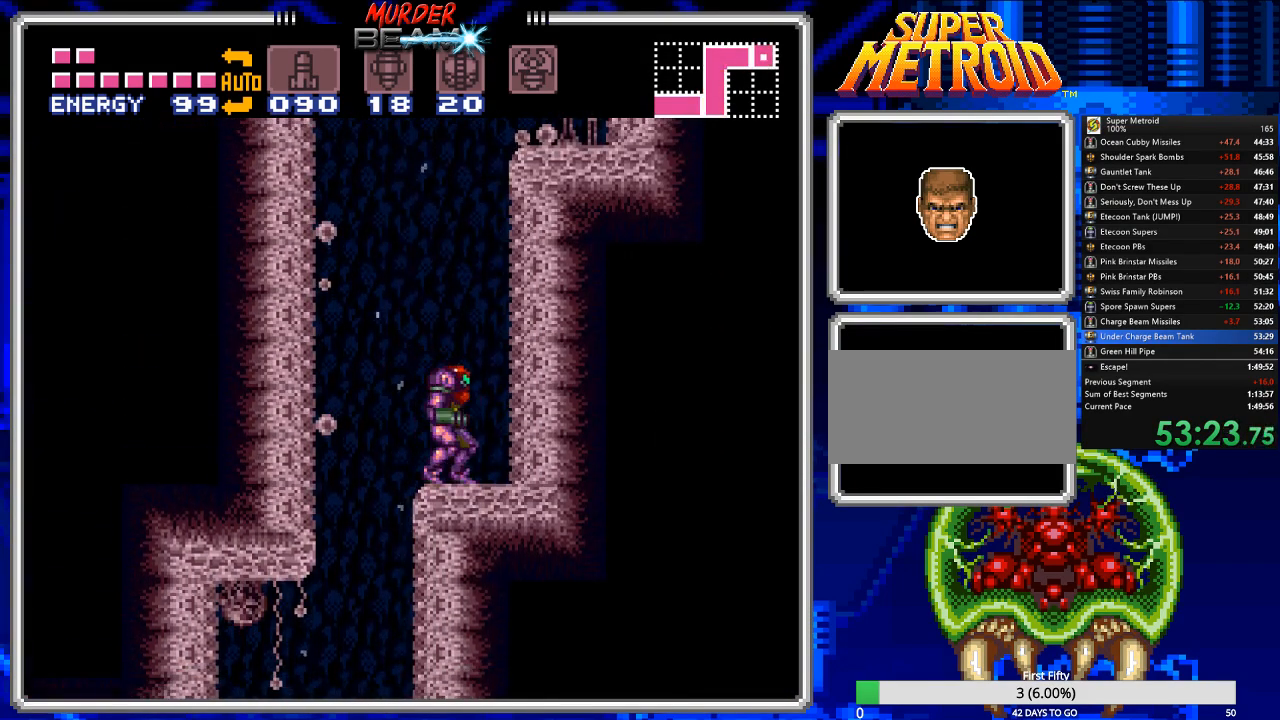
{"buttons": ["A", "DPAD_RIGHT"], "events": [[83, "A", "down"]]}
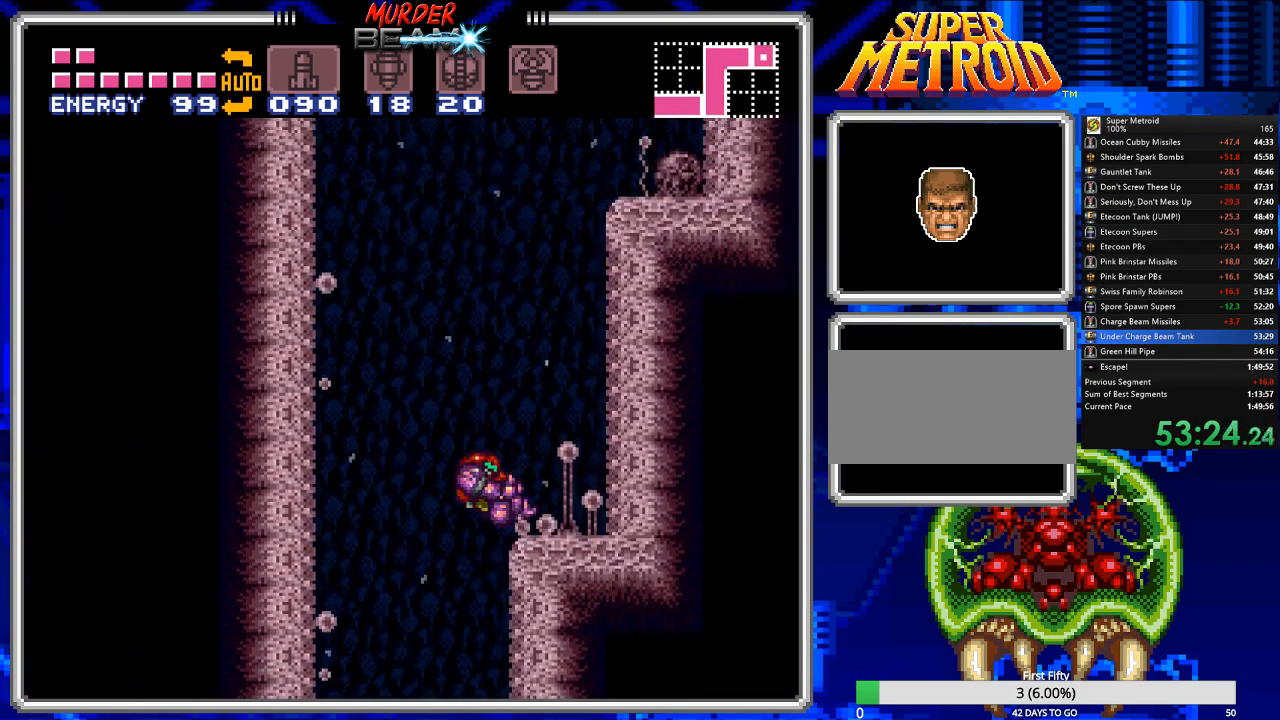
{"buttons": ["A"], "events": [[83, "A", "up"], [200, "DPAD_RIGHT", "up"], [433, "A", "down"]]}
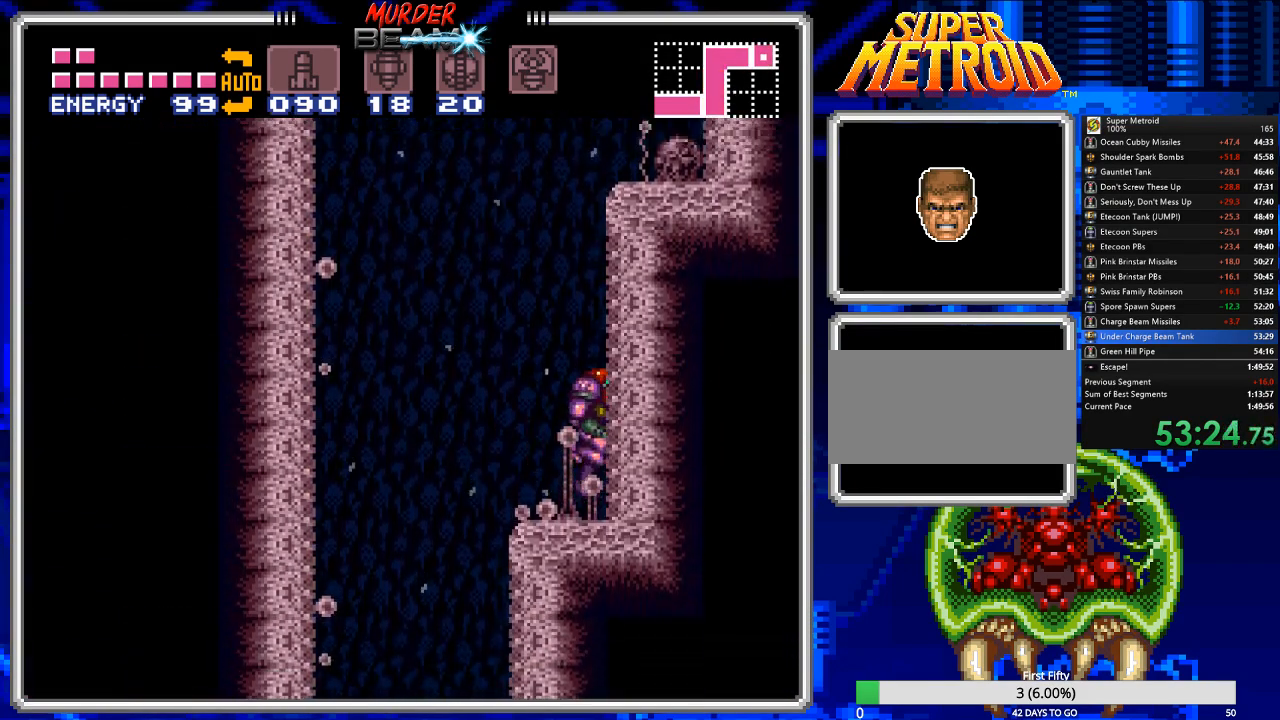
{"buttons": ["DPAD_RIGHT"], "events": [[267, "DPAD_RIGHT", "down"], [417, "A", "up"]]}
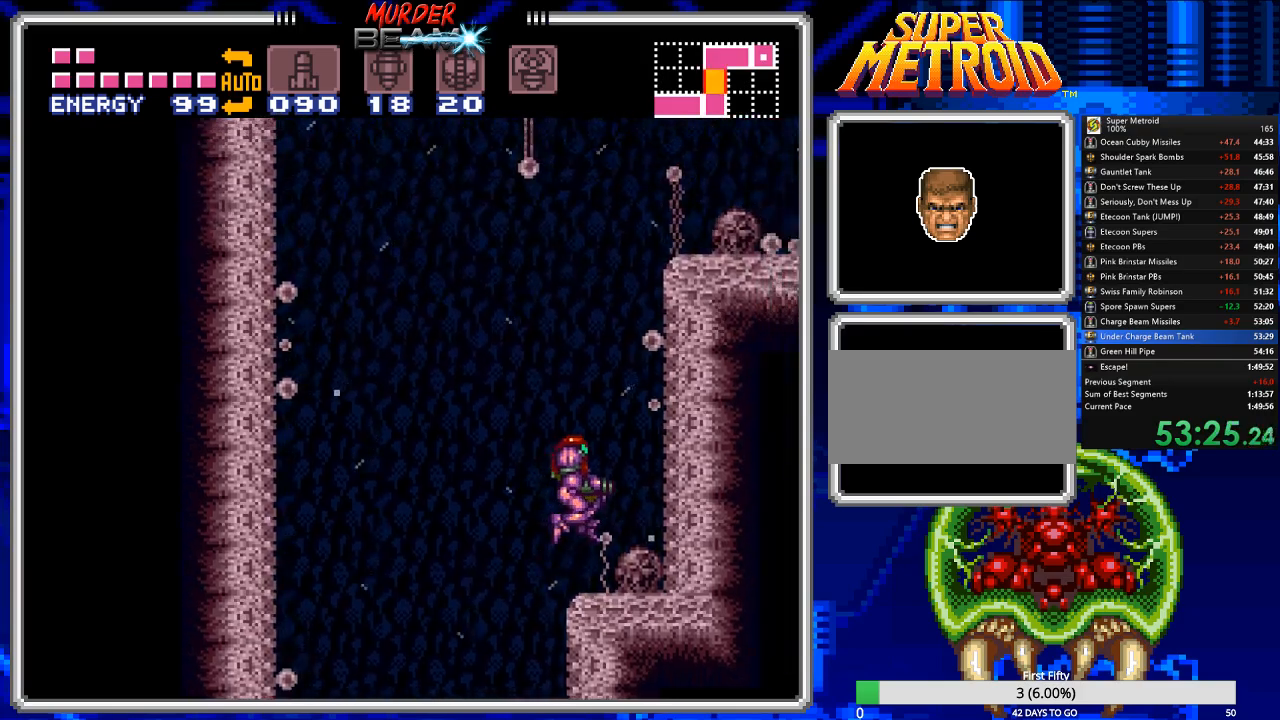
{"buttons": ["A", "DPAD_RIGHT"], "events": [[250, "A", "down"]]}
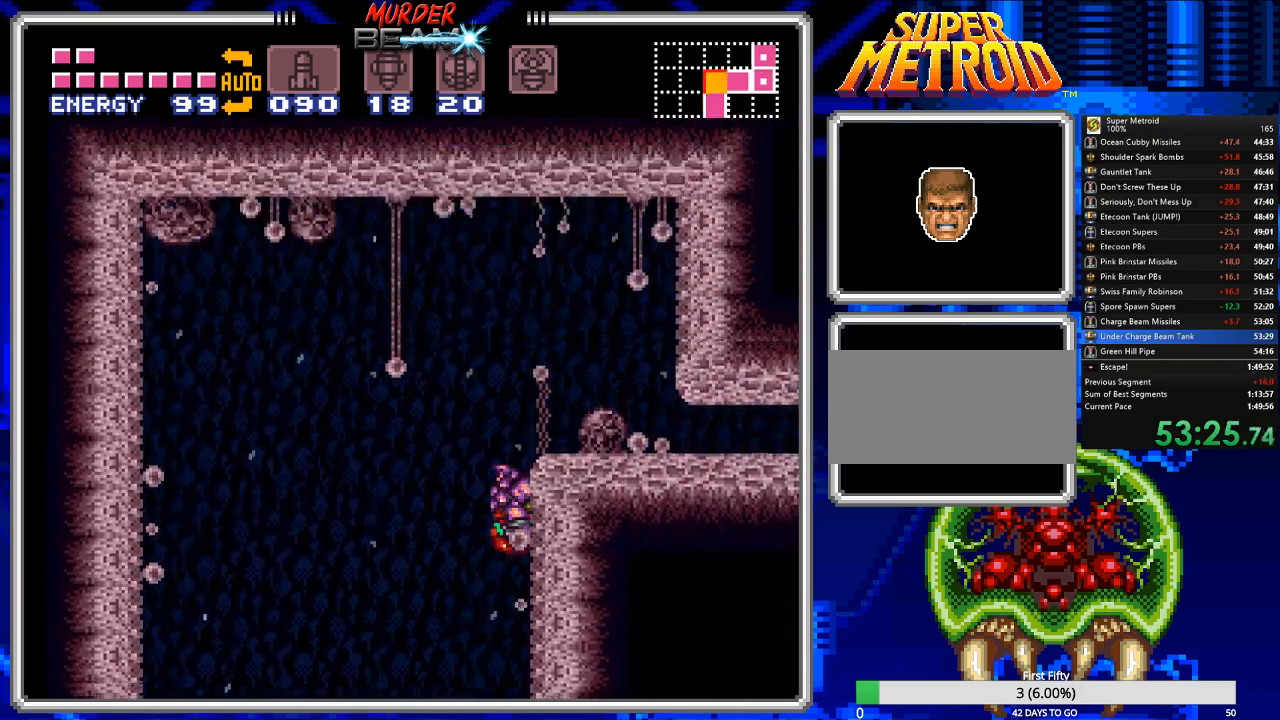
{"buttons": ["B", "DPAD_RIGHT"], "events": [[233, "A", "up"], [300, "B", "down"]]}
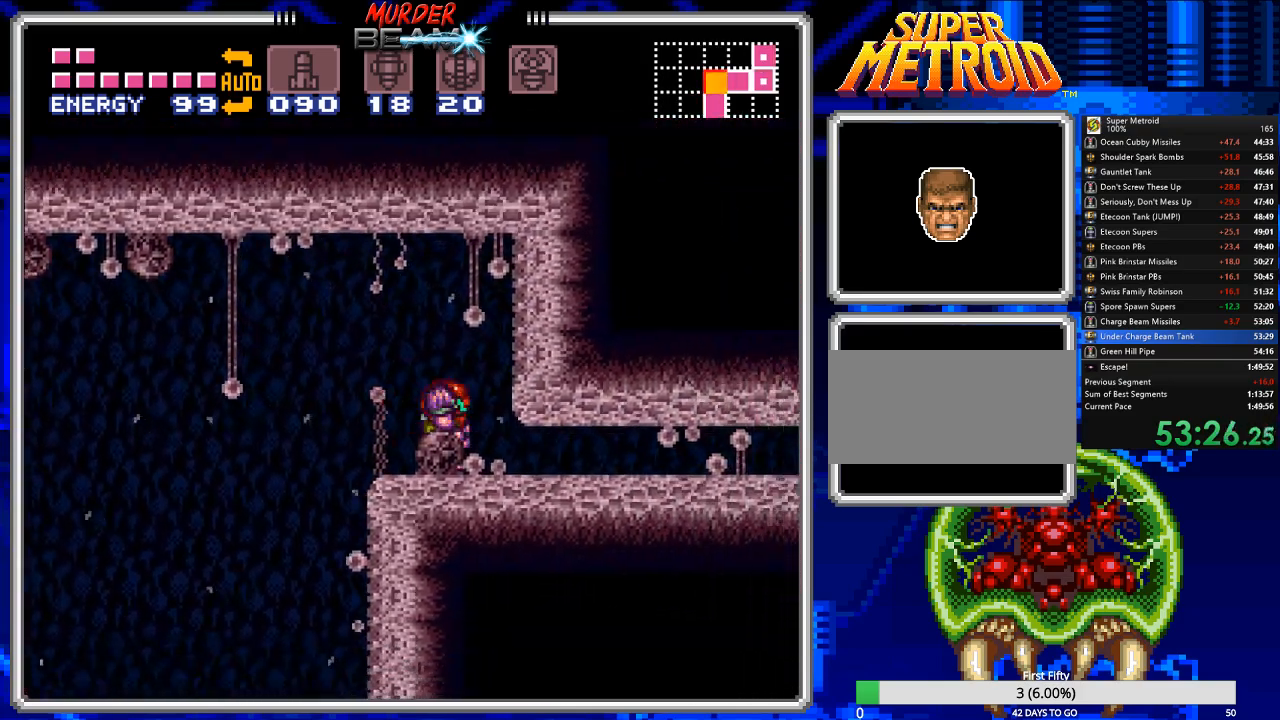
{"buttons": ["DPAD_DOWN"], "events": [[133, "DPAD_RIGHT", "up"], [267, "DPAD_DOWN", "down"], [300, "B", "up"], [333, "DPAD_DOWN", "up"], [400, "DPAD_DOWN", "down"]]}
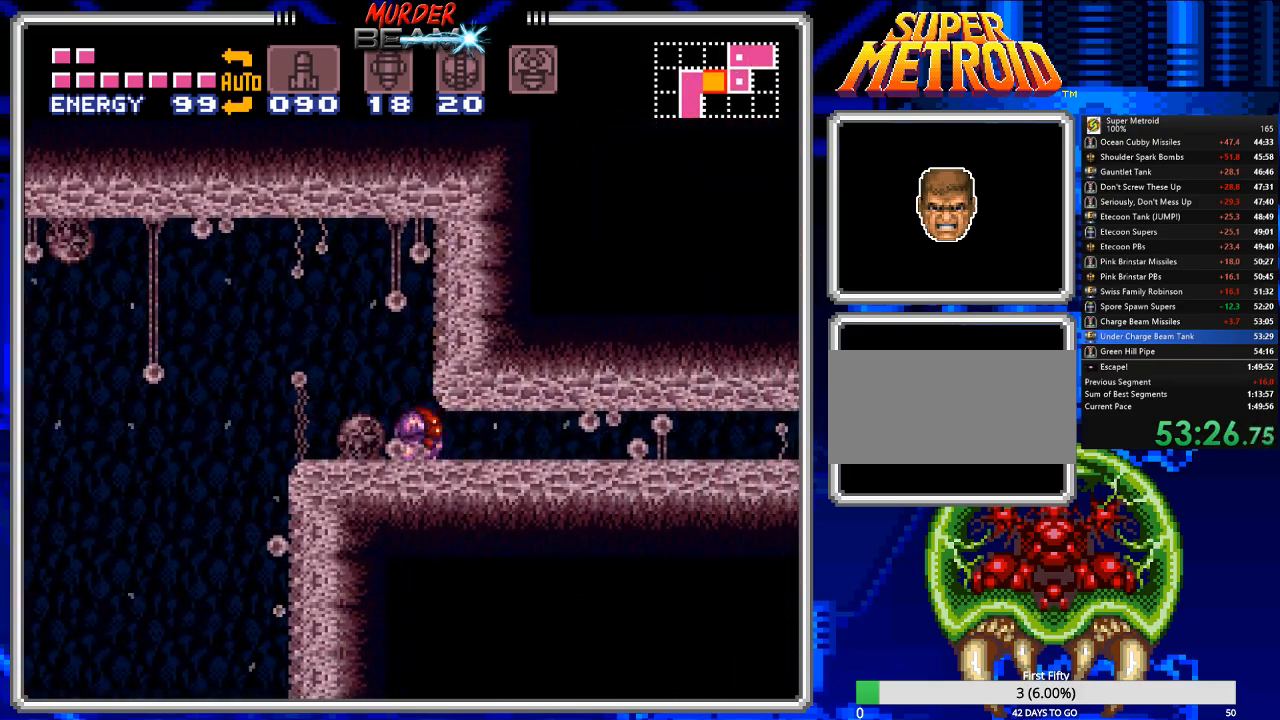
{"buttons": ["Y", "DPAD_RIGHT"], "events": [[17, "DPAD_DOWN", "up"], [83, "DPAD_RIGHT", "down"], [150, "Y", "down"], [217, "Y", "up"], [317, "Y", "down"], [383, "Y", "up"], [450, "Y", "down"]]}
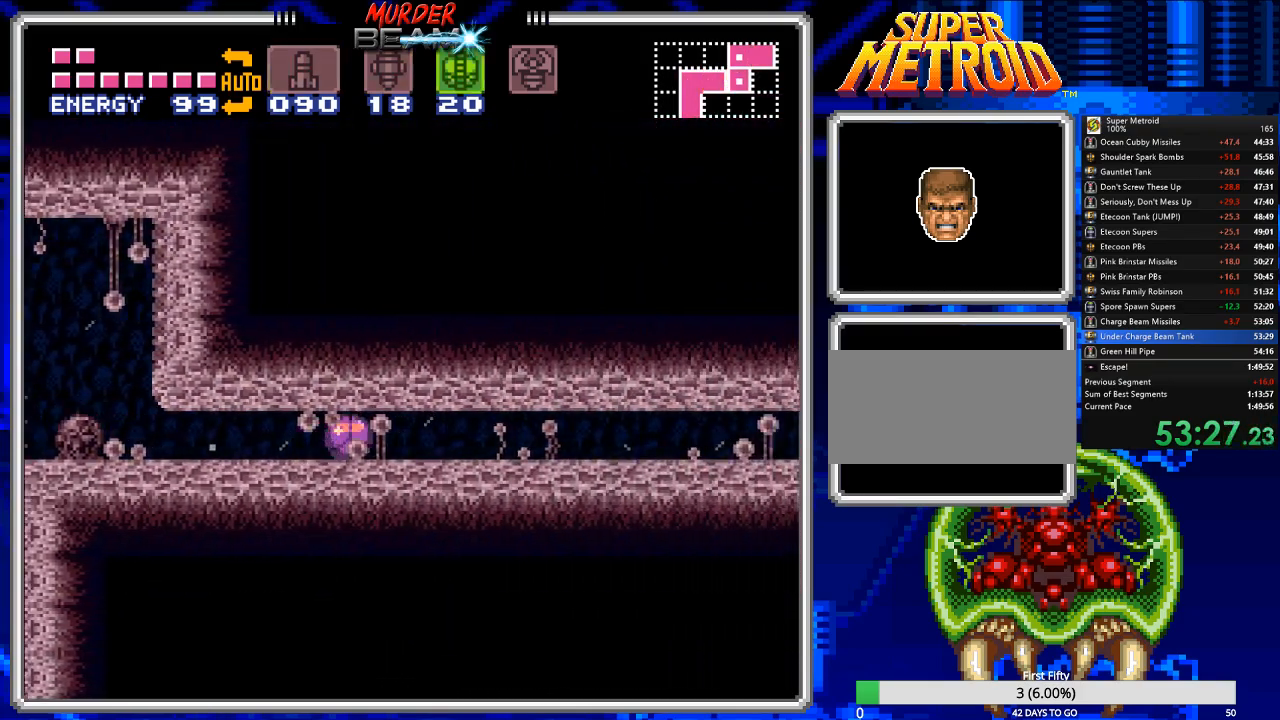
{"buttons": ["Y", "DPAD_RIGHT"], "events": [[17, "Y", "up"], [150, "Y", "down"], [217, "Y", "up"], [467, "Y", "down"]]}
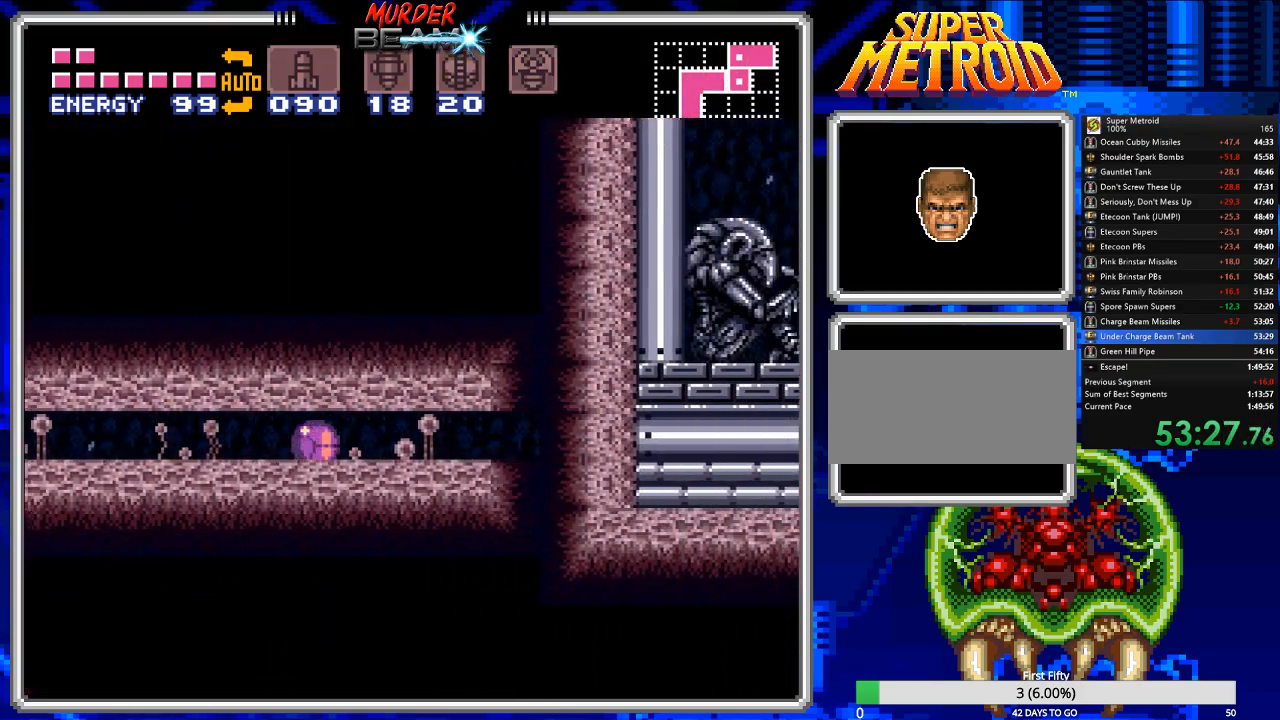
{"buttons": ["Y", "DPAD_RIGHT"], "events": [[33, "Y", "up"], [100, "Y", "down"], [167, "Y", "up"], [233, "Y", "down"], [333, "Y", "up"], [400, "Y", "down"], [433, "Y", "up"], [500, "Y", "down"]]}
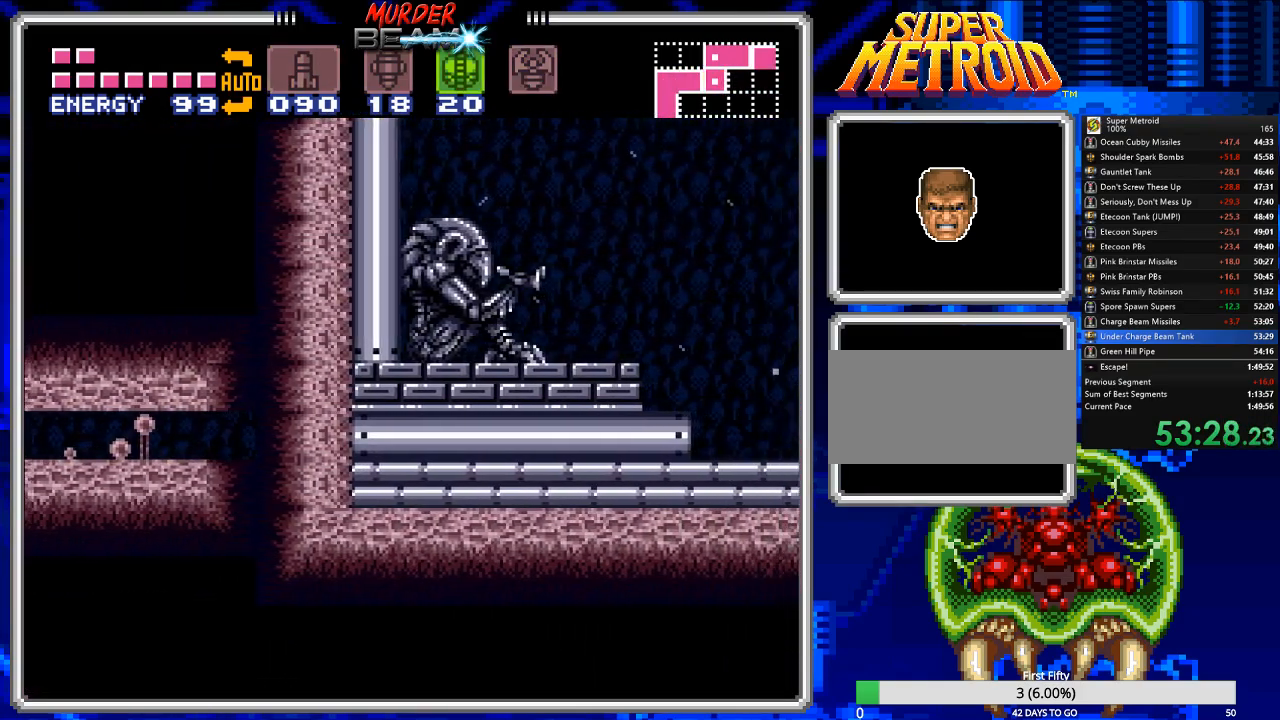
{"buttons": ["DPAD_RIGHT"], "events": [[83, "Y", "up"], [283, "Y", "down"], [350, "Y", "up"], [450, "Y", "down"], [483, "Y", "up"]]}
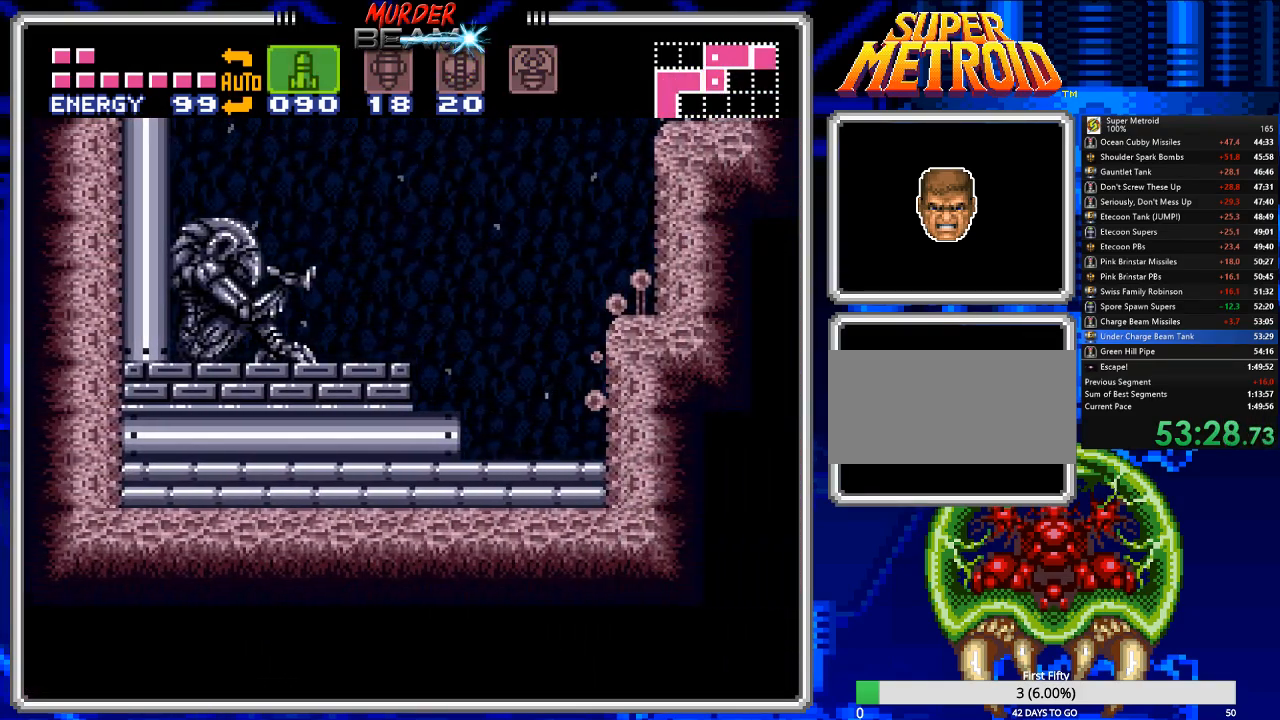
{"buttons": ["DPAD_RIGHT"], "events": [[50, "Y", "down"], [150, "Y", "up"], [217, "Y", "down"], [283, "Y", "up"], [383, "X", "down"], [467, "X", "up"]]}
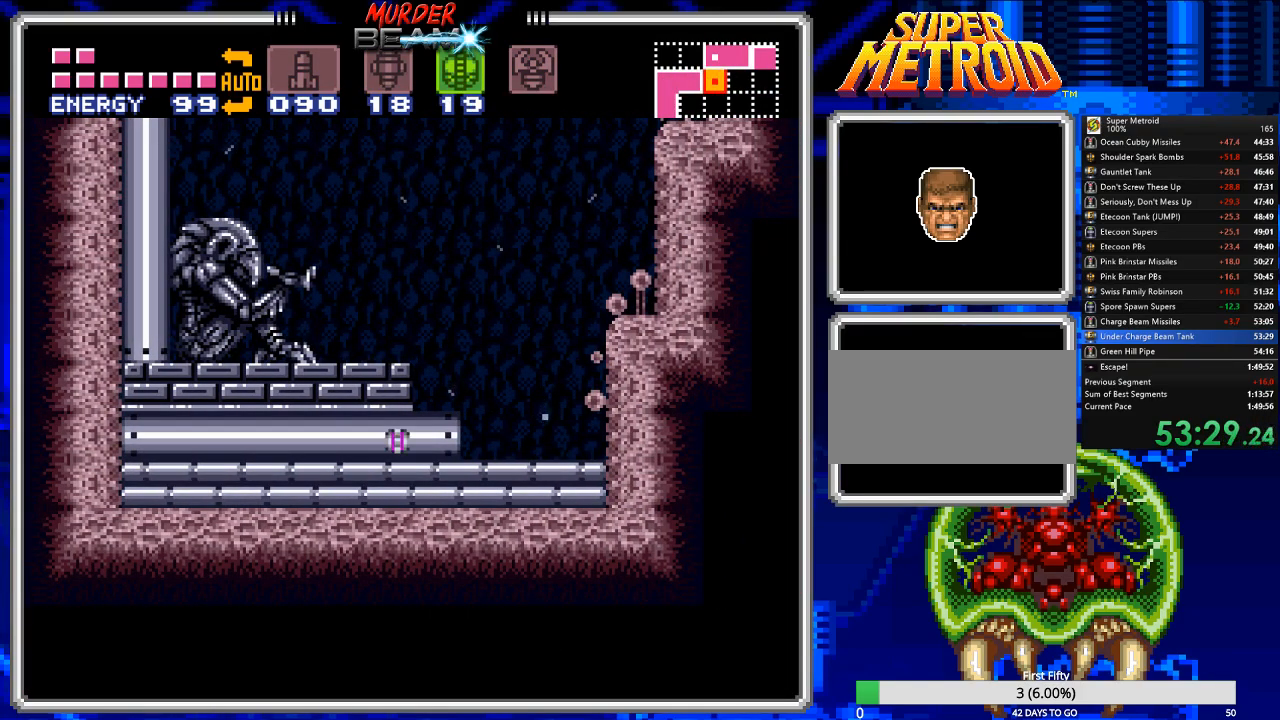
{"buttons": ["B", "DPAD_RIGHT"], "events": [[267, "DPAD_RIGHT", "up"], [300, "B", "down"], [433, "DPAD_RIGHT", "down"]]}